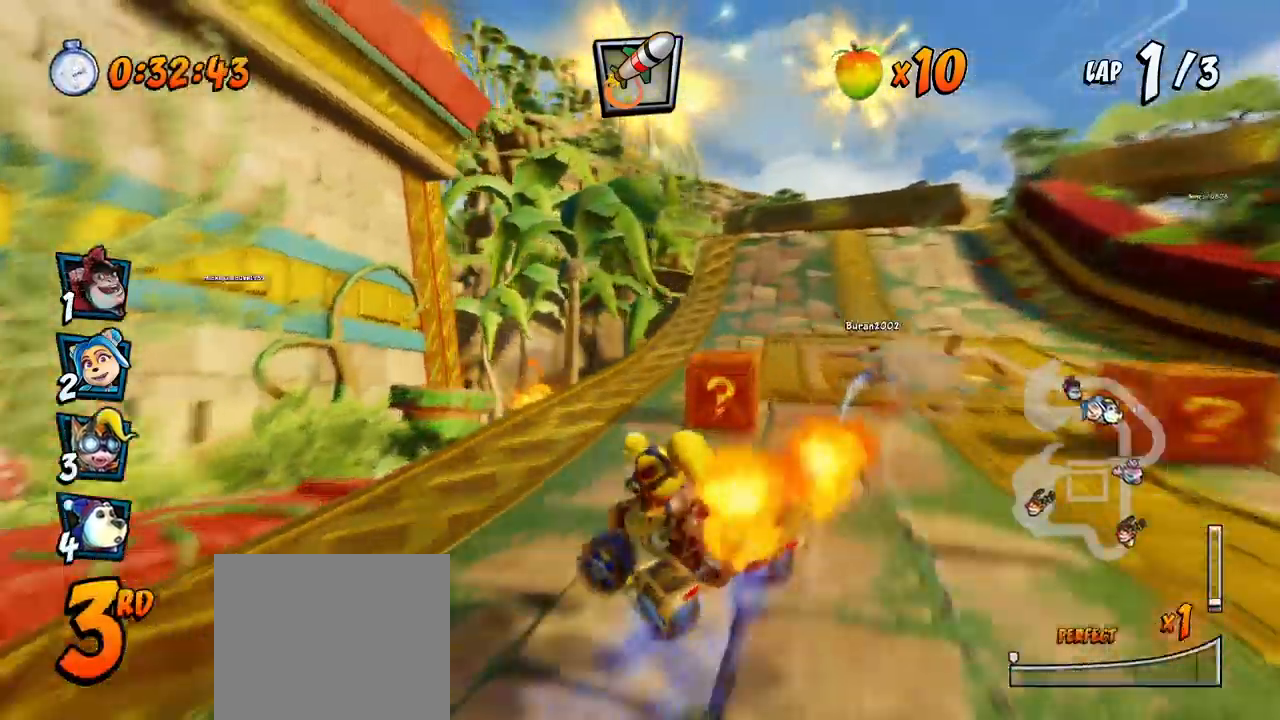
Gameplay with a controller (PlayStation layout); each line is a JSON object with the inputs held at the frame after it. "events" lists button and stick changes between this image and that frame as [ms after this image, input, new state], when the widget could be followed in between. Not read: right_stick.
{"buttons": ["CROSS", "R2", "DPAD_RIGHT"], "left_stick": "center", "events": [[17, "DPAD_RIGHT", "down"]]}
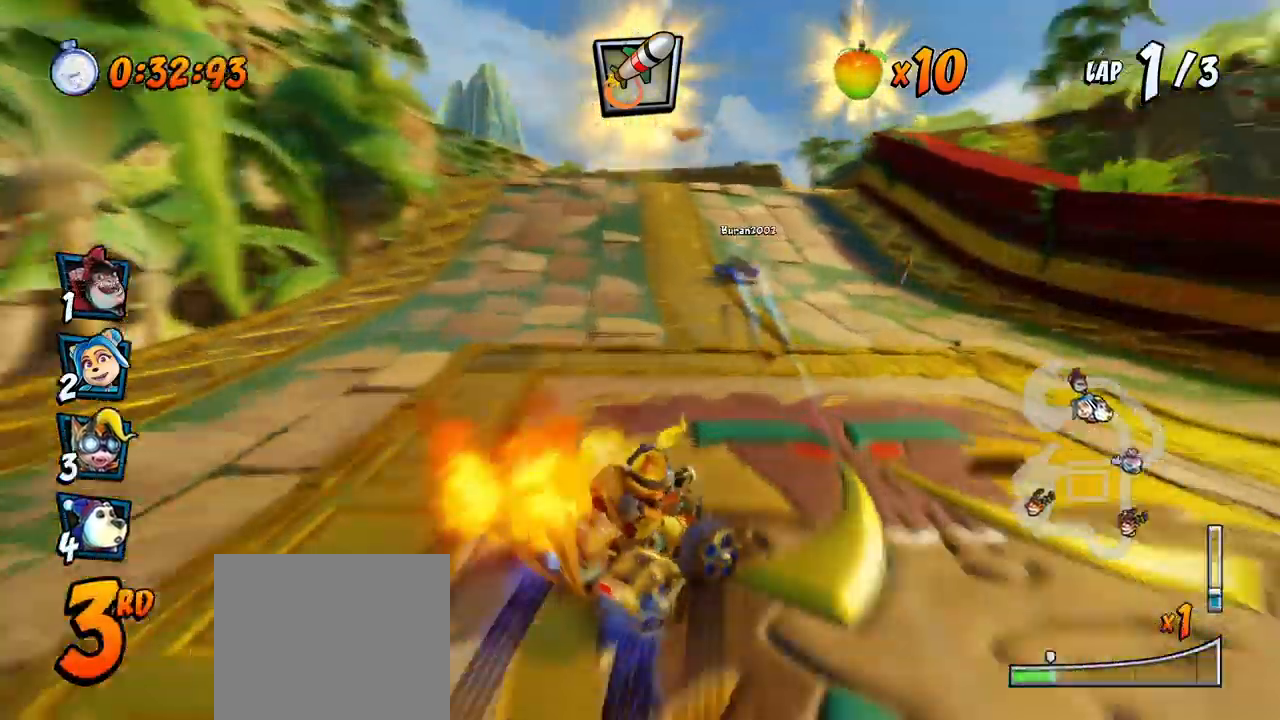
{"buttons": ["CROSS", "R2", "DPAD_LEFT"], "left_stick": "center", "events": [[33, "DPAD_UP", "down"], [100, "DPAD_LEFT", "down"], [100, "DPAD_RIGHT", "up"], [117, "DPAD_UP", "up"]]}
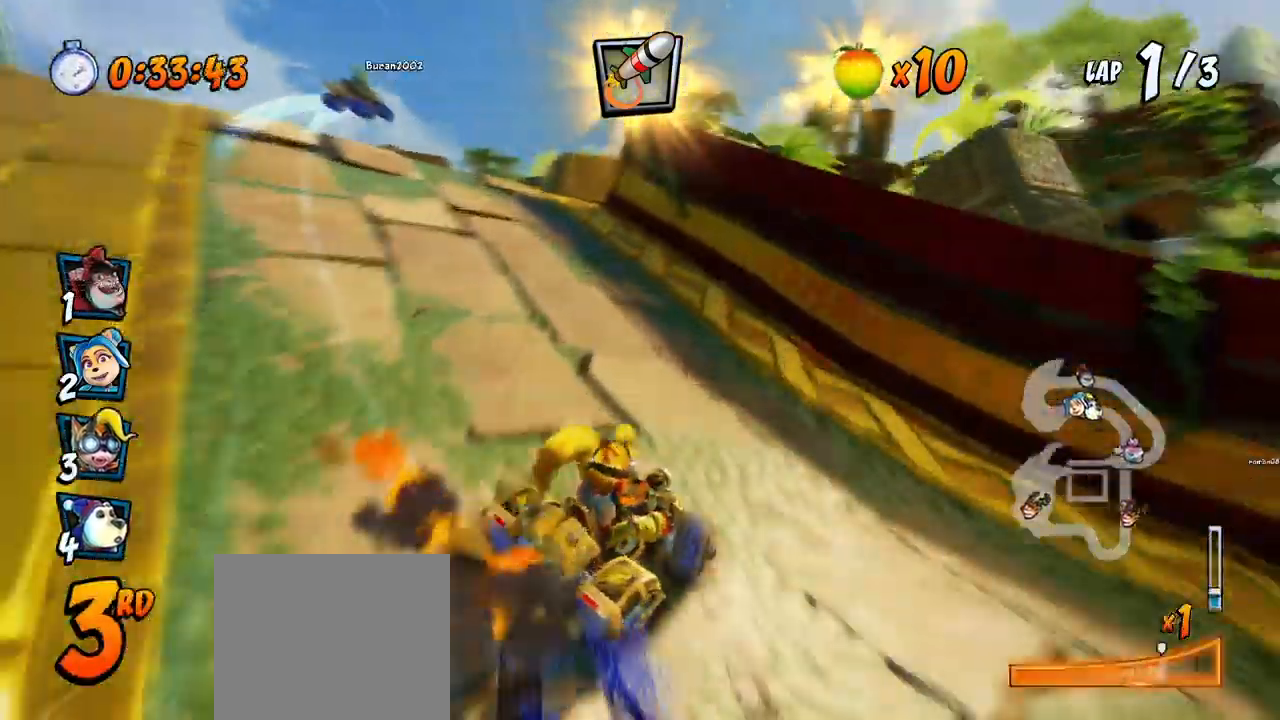
{"buttons": ["SQUARE", "DPAD_DOWN", "DPAD_RIGHT"], "left_stick": "center"}
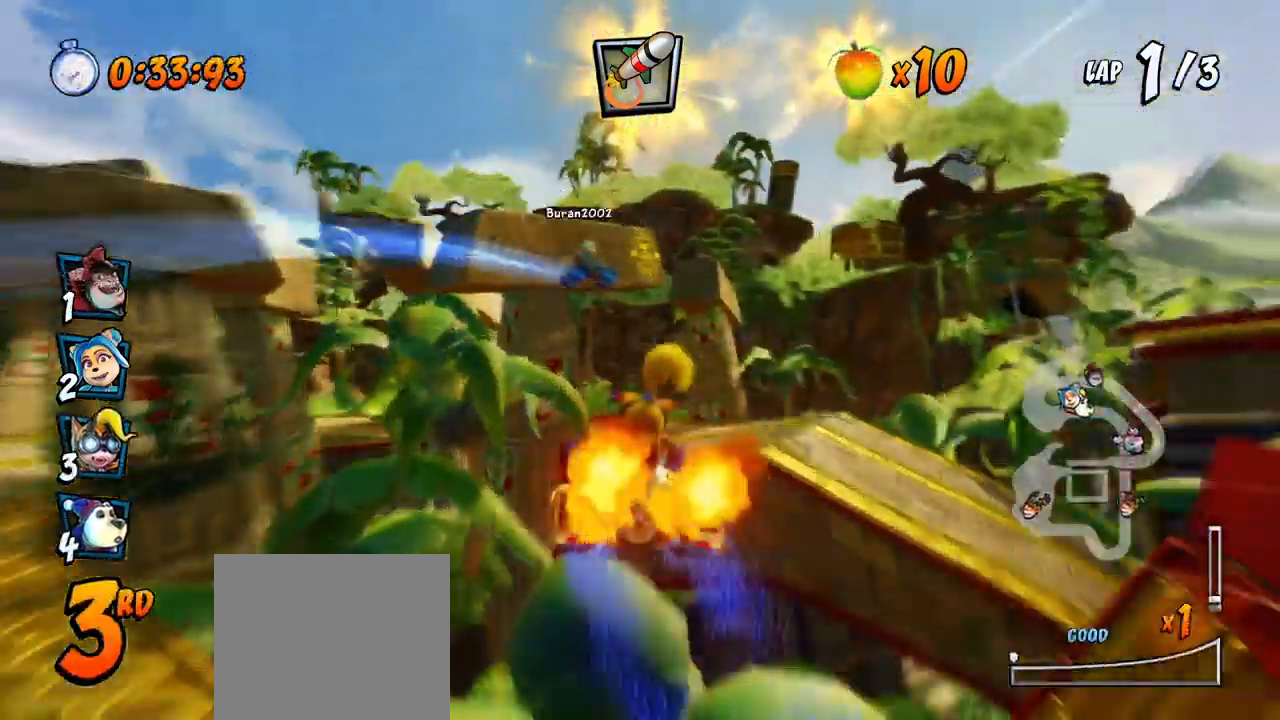
{"buttons": ["SQUARE", "DPAD_DOWN", "DPAD_RIGHT"], "left_stick": "center", "events": []}
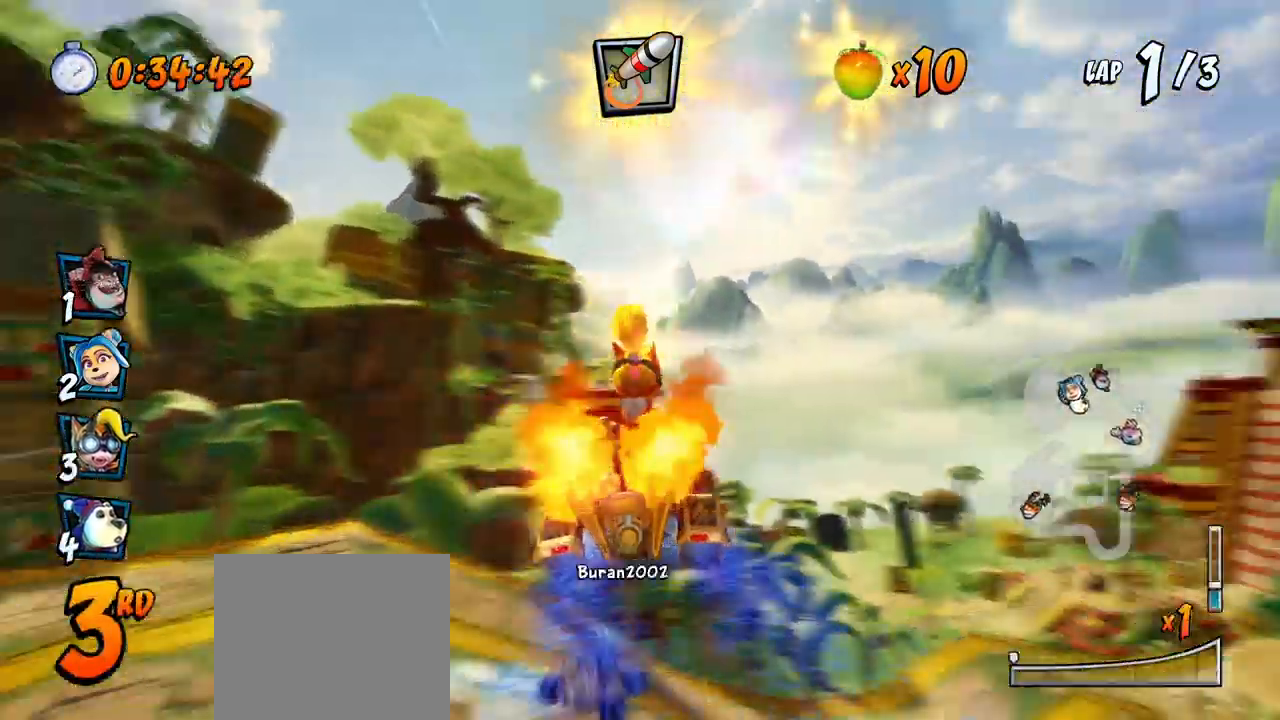
{"buttons": ["CROSS", "R2"], "left_stick": "center", "events": [[67, "CROSS", "down"], [83, "SQUARE", "up"], [100, "DPAD_DOWN", "up"], [100, "DPAD_RIGHT", "up"], [200, "R2", "down"]]}
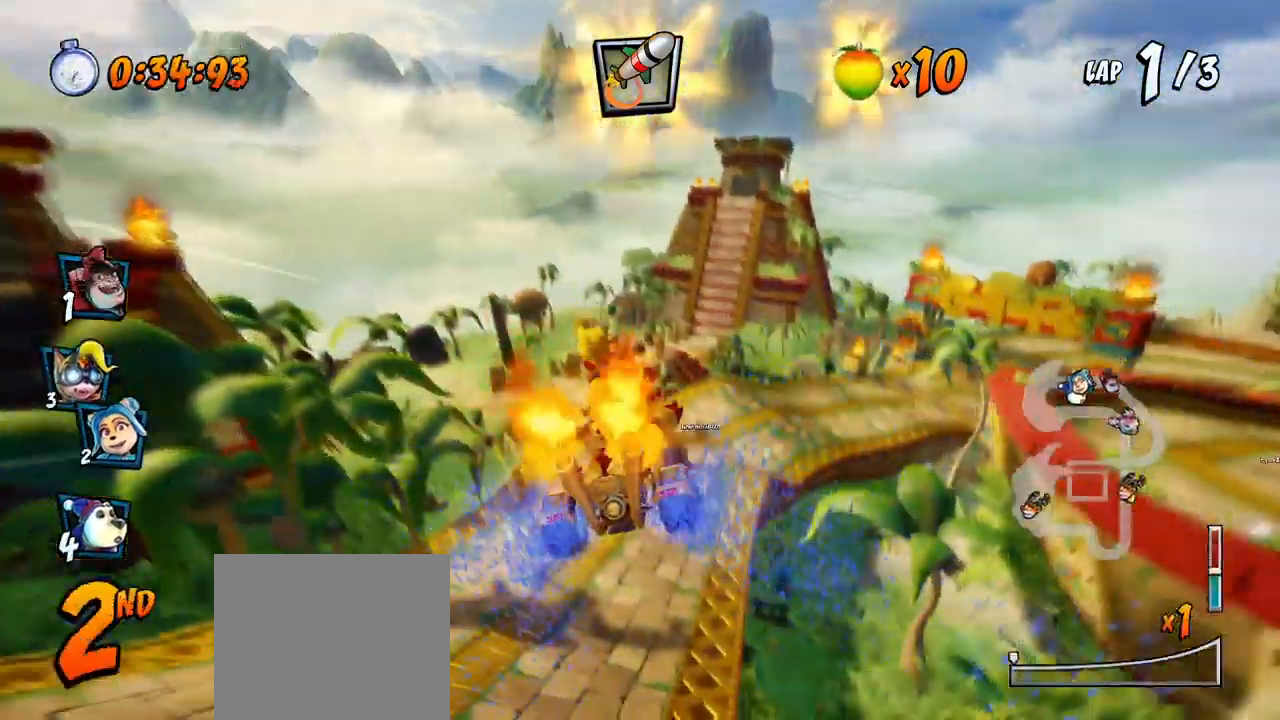
{"buttons": ["CROSS", "R2", "DPAD_UP", "DPAD_RIGHT"], "left_stick": "center", "events": [[133, "DPAD_RIGHT", "down"], [283, "DPAD_RIGHT", "up"], [350, "DPAD_RIGHT", "down"], [383, "DPAD_UP", "down"]]}
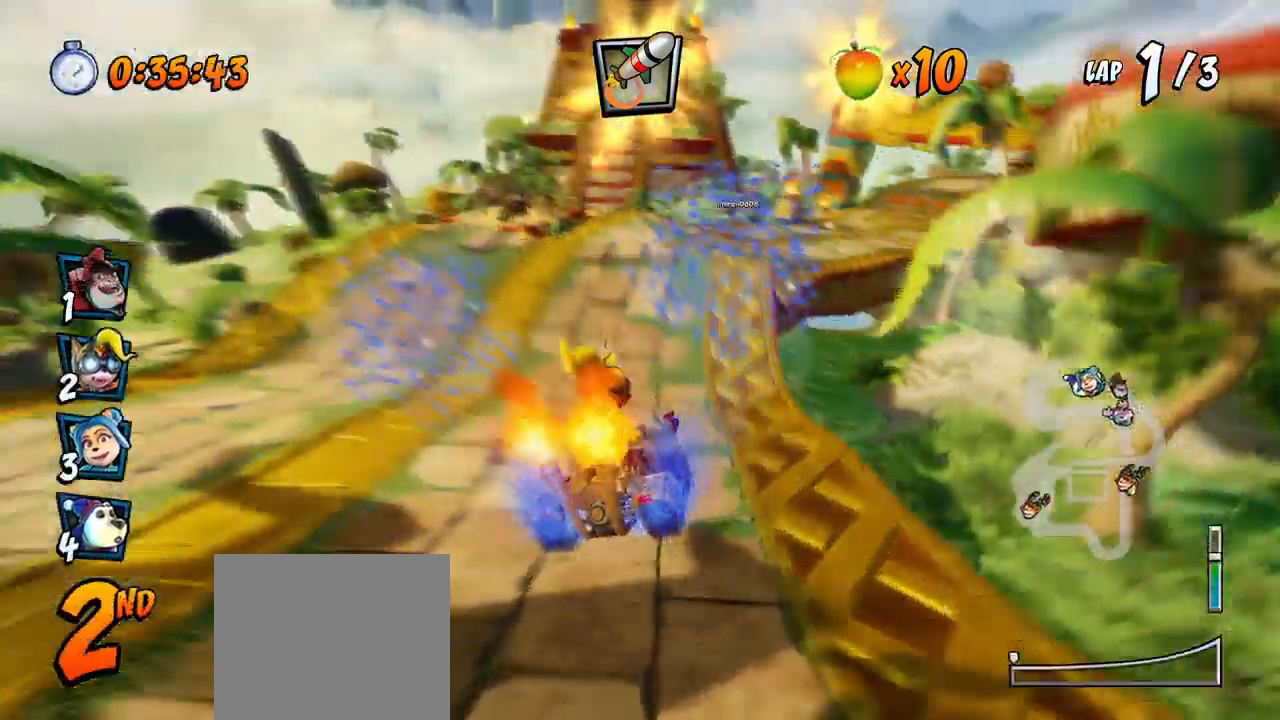
{"buttons": ["CROSS", "R2", "DPAD_UP"], "left_stick": "center", "events": [[167, "DPAD_LEFT", "down"], [167, "DPAD_RIGHT", "up"], [167, "DPAD_UP", "up"], [333, "DPAD_UP", "down"], [350, "DPAD_LEFT", "up"], [367, "DPAD_RIGHT", "down"], [367, "DPAD_UP", "up"], [467, "DPAD_UP", "down"], [500, "DPAD_RIGHT", "up"]]}
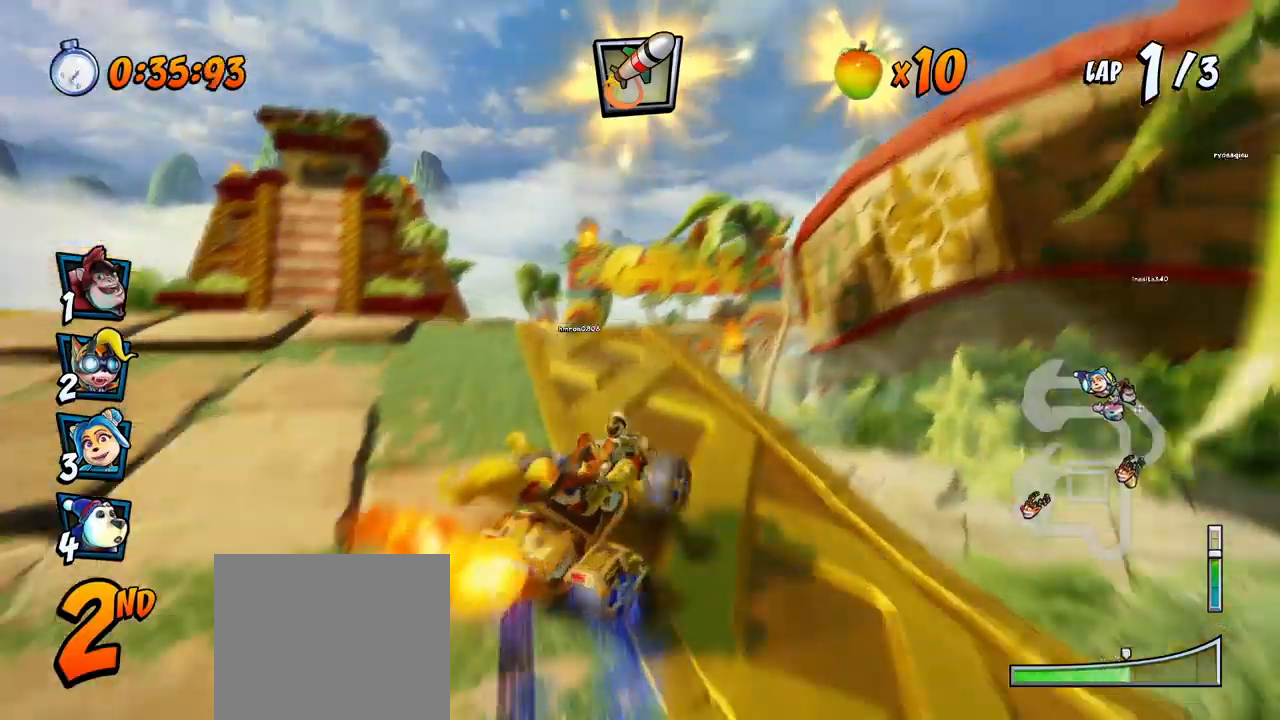
{"buttons": ["CROSS", "L1", "R2", "DPAD_UP", "DPAD_LEFT"], "left_stick": "center", "events": [[17, "DPAD_LEFT", "down"], [50, "DPAD_UP", "up"], [417, "DPAD_UP", "down"], [417, "L1", "down"]]}
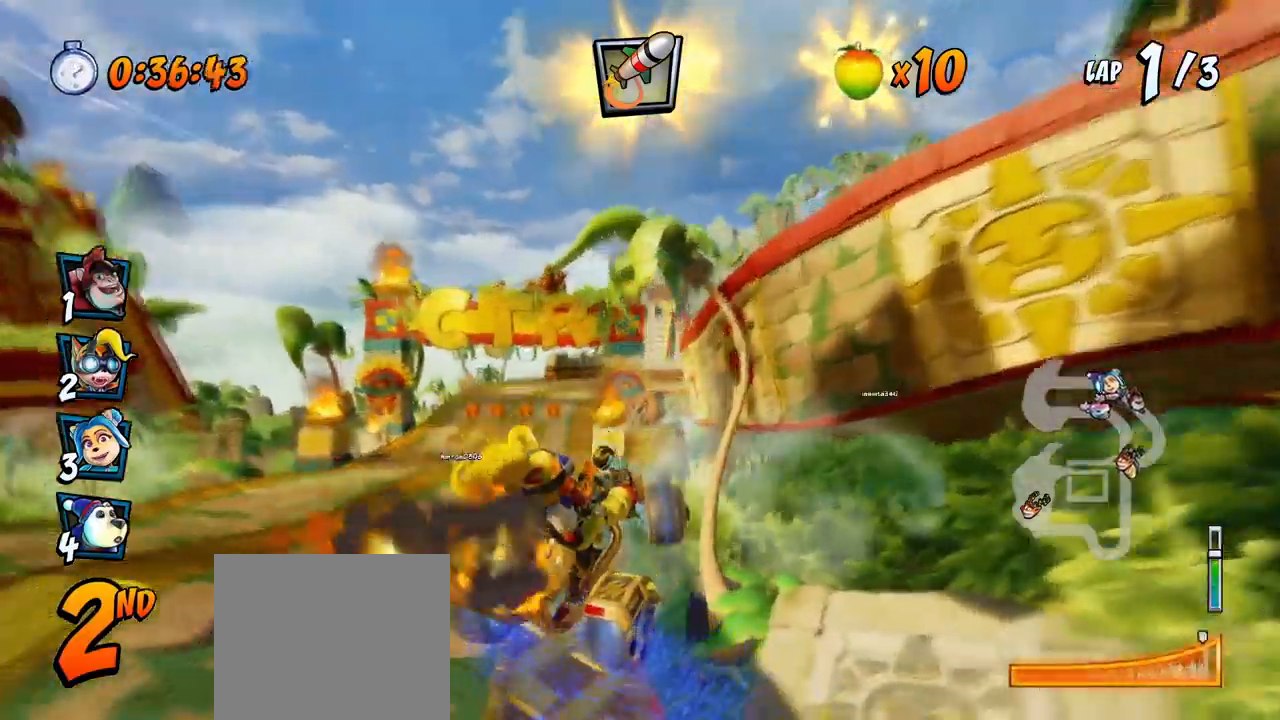
{"buttons": ["CROSS", "R2", "DPAD_LEFT"], "left_stick": "center", "events": [[117, "L1", "up"], [250, "DPAD_UP", "up"]]}
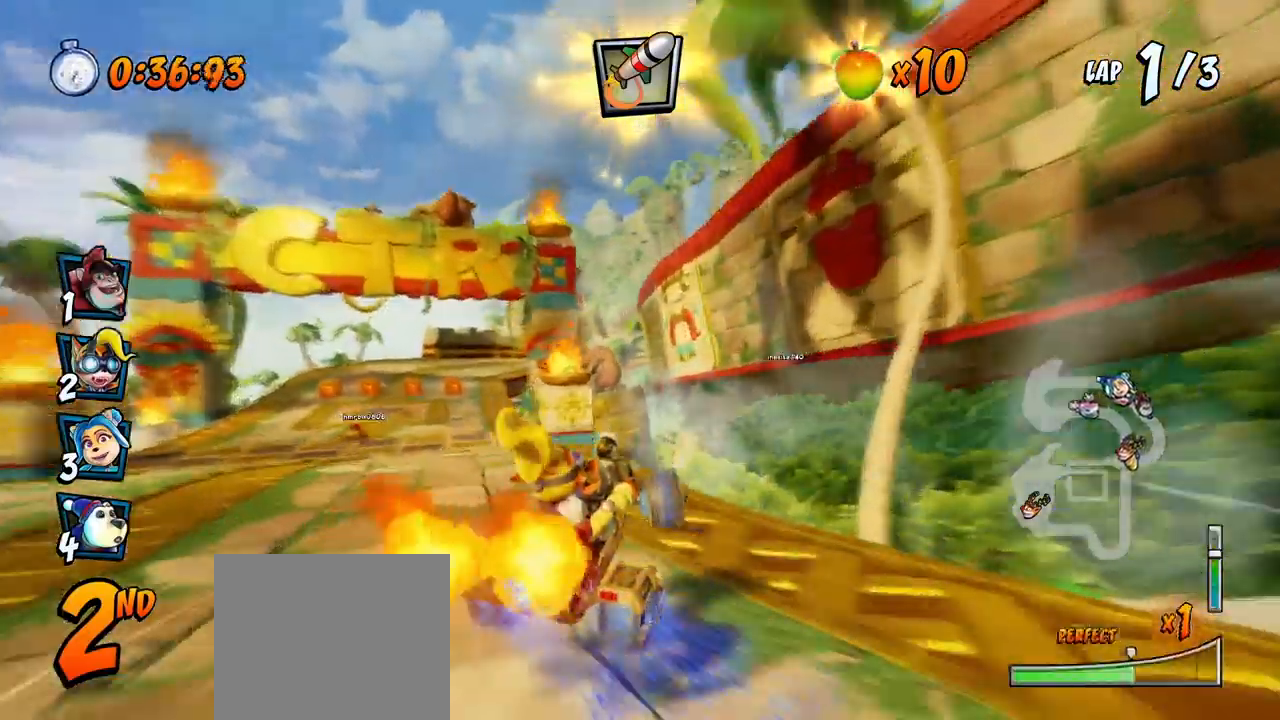
{"buttons": ["CROSS", "L1", "DPAD_UP", "DPAD_LEFT"], "left_stick": "center", "events": [[333, "DPAD_UP", "down"], [333, "L1", "down"], [417, "R2", "up"]]}
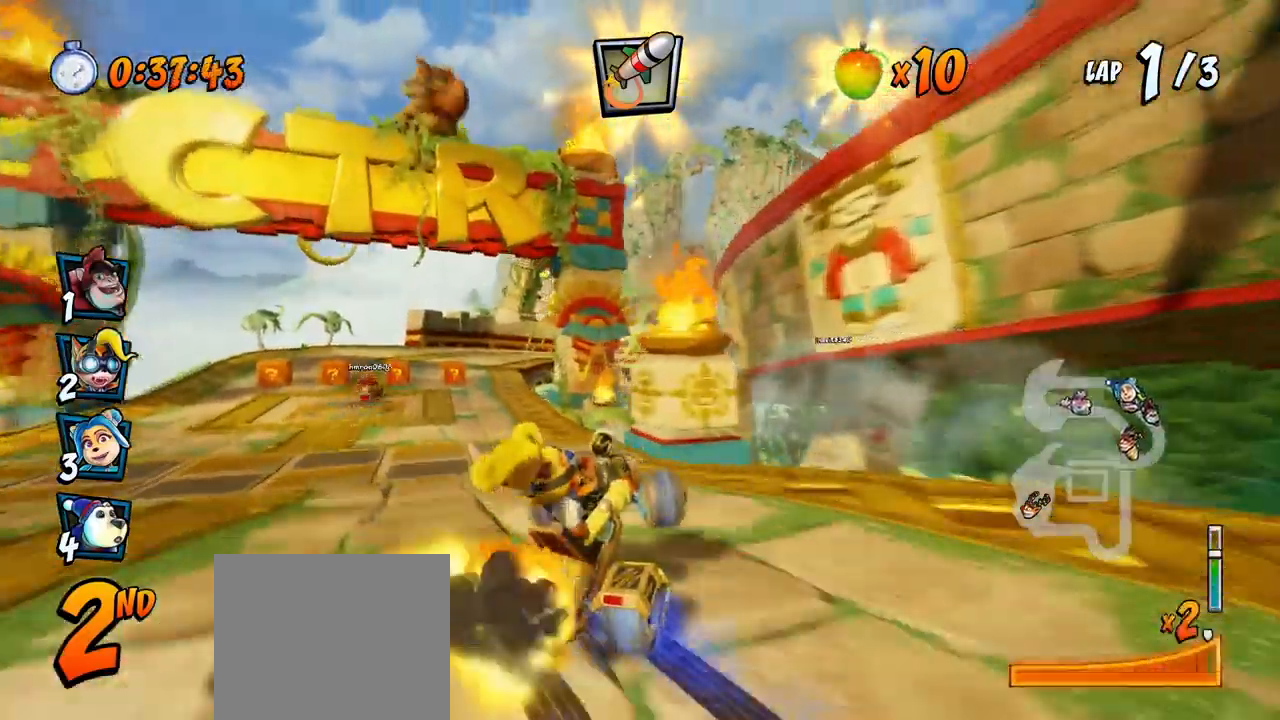
{"buttons": ["CROSS", "R2", "DPAD_RIGHT"], "left_stick": "center", "events": [[17, "L1", "up"], [167, "R2", "down"], [233, "DPAD_UP", "up"], [250, "DPAD_LEFT", "up"], [333, "DPAD_RIGHT", "down"], [333, "DPAD_UP", "down"], [450, "DPAD_UP", "up"]]}
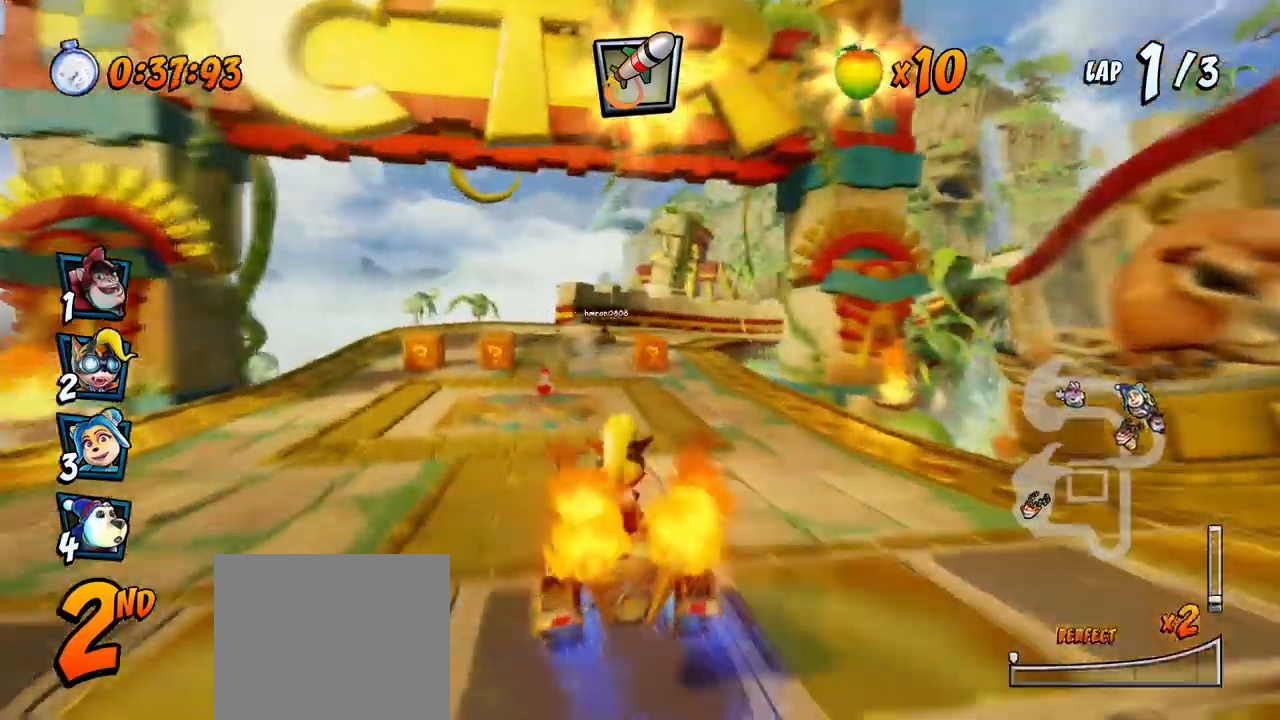
{"buttons": ["CROSS", "R2", "DPAD_RIGHT"], "left_stick": "center", "events": [[50, "DPAD_RIGHT", "up"], [50, "R2", "up"], [183, "DPAD_LEFT", "down"], [217, "R2", "down"], [383, "DPAD_LEFT", "up"], [483, "DPAD_RIGHT", "down"]]}
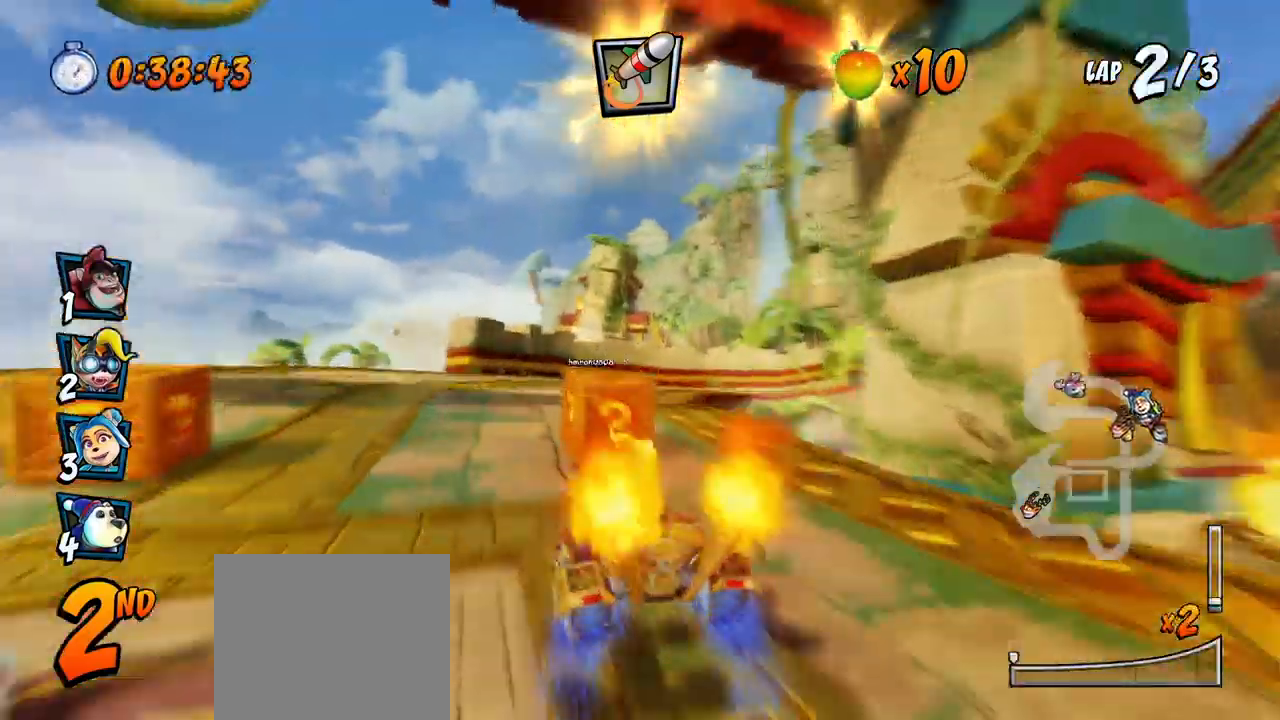
{"buttons": ["CROSS", "R2", "DPAD_UP", "DPAD_LEFT"], "left_stick": "center", "events": [[33, "DPAD_UP", "down"], [250, "DPAD_LEFT", "down"], [250, "DPAD_RIGHT", "up"]]}
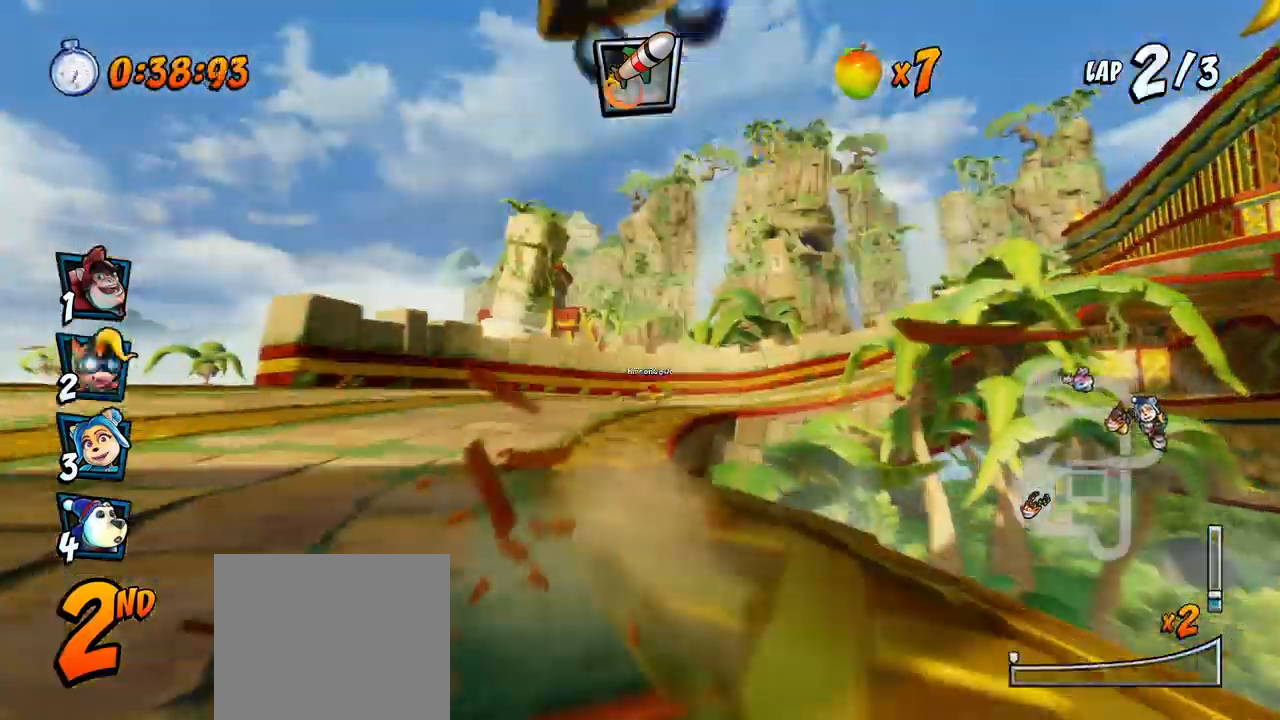
{"buttons": ["CROSS"], "left_stick": "center", "events": [[133, "DPAD_LEFT", "up"], [133, "DPAD_RIGHT", "down"], [167, "DPAD_UP", "up"], [267, "R2", "up"], [350, "DPAD_RIGHT", "up"]]}
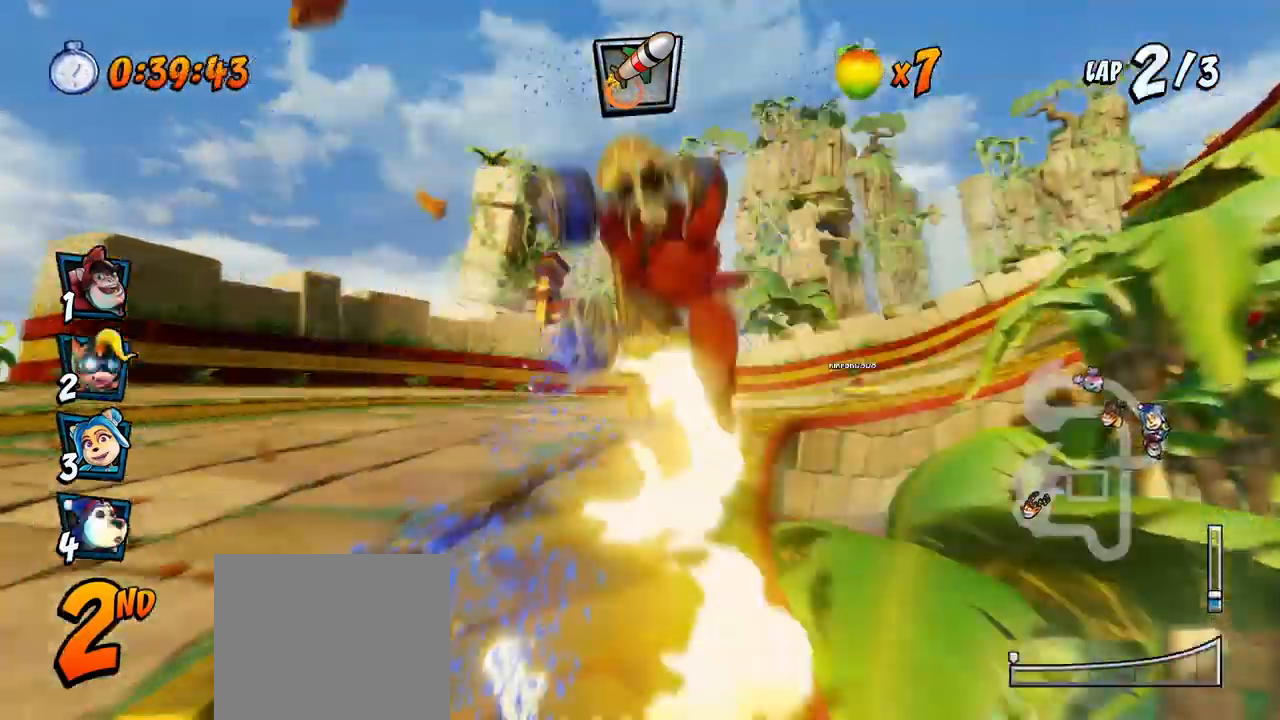
{"buttons": ["CROSS", "DPAD_RIGHT"], "left_stick": "center", "events": [[183, "DPAD_RIGHT", "down"]]}
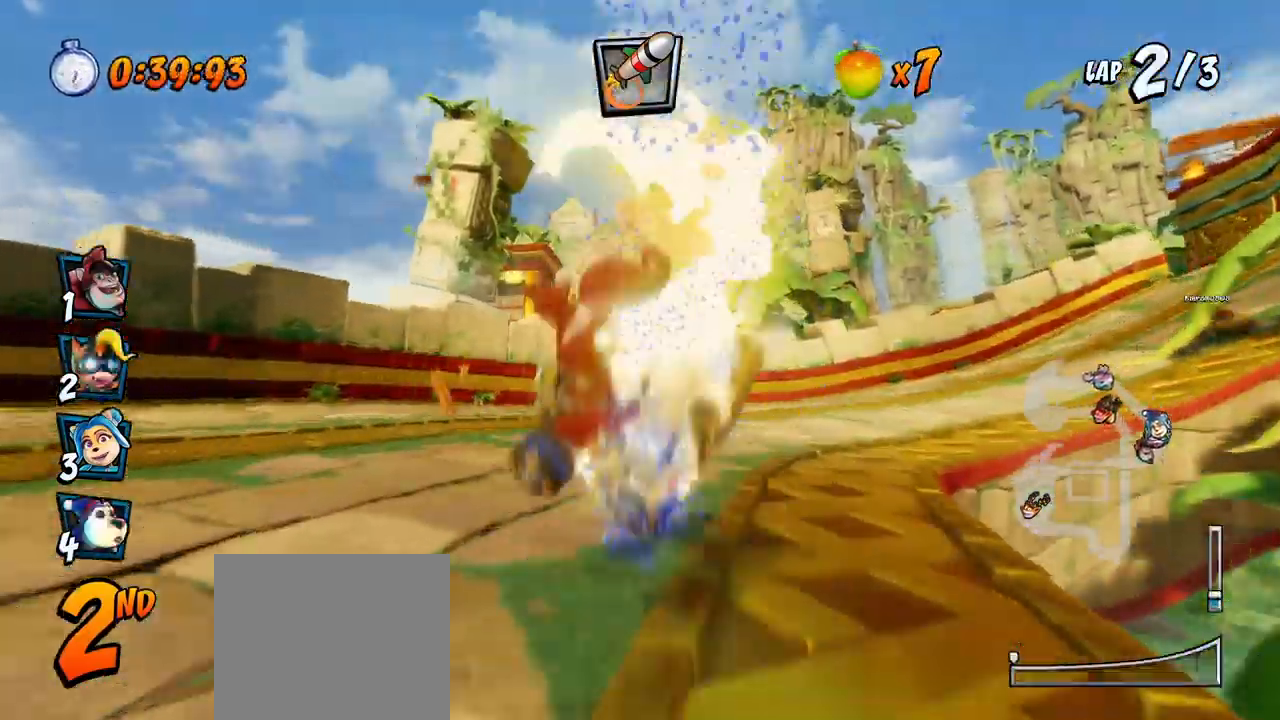
{"buttons": ["CROSS", "DPAD_RIGHT"], "left_stick": "center", "events": []}
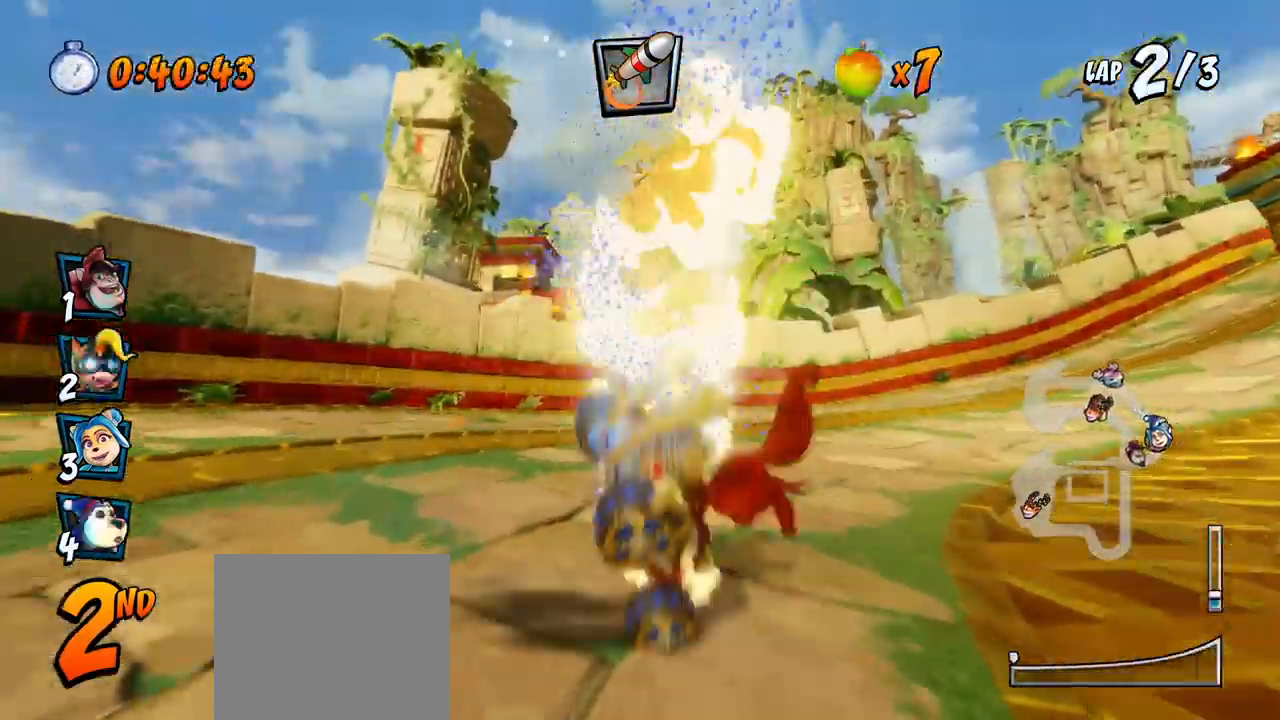
{"buttons": ["SQUARE", "R2", "DPAD_DOWN", "DPAD_RIGHT"], "left_stick": "center", "events": [[417, "DPAD_DOWN", "down"], [467, "SQUARE", "down"], [483, "CROSS", "up"], [483, "R2", "down"]]}
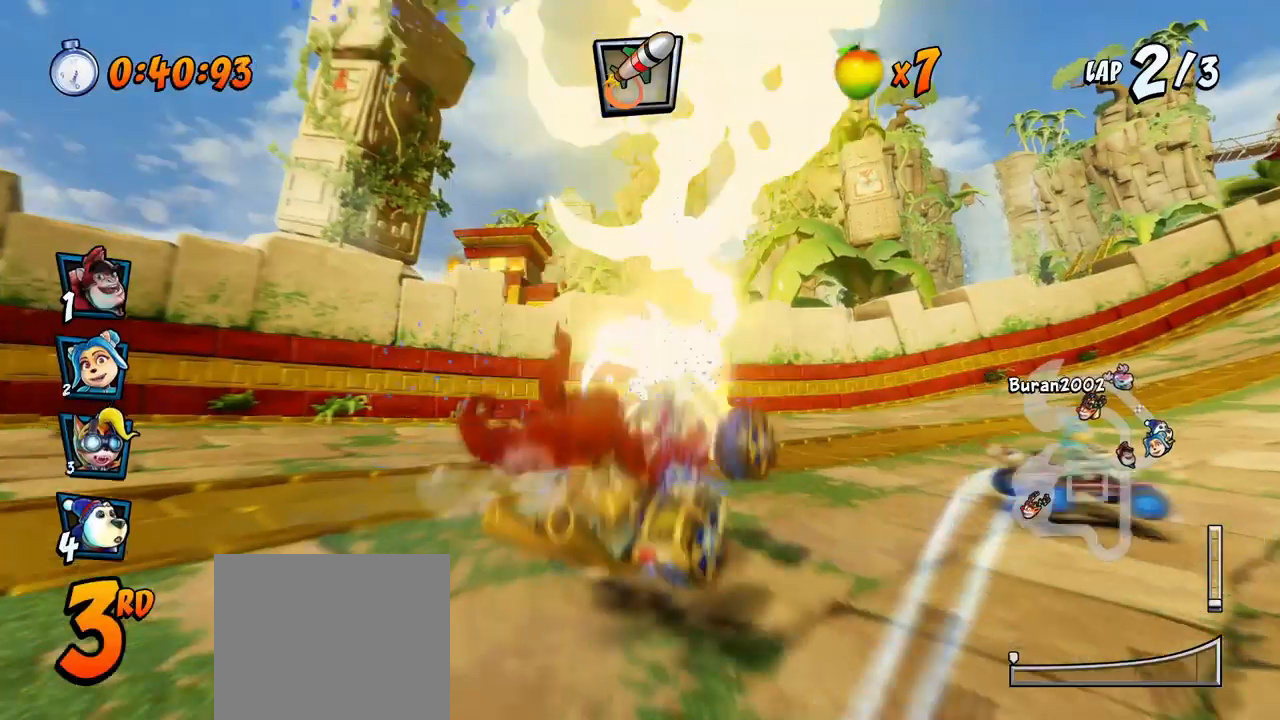
{"buttons": ["CROSS"], "left_stick": "center", "events": [[283, "CROSS", "down"], [283, "R2", "up"], [300, "CIRCLE", "down"], [300, "SQUARE", "up"], [417, "CIRCLE", "up"], [500, "DPAD_DOWN", "up"], [500, "DPAD_RIGHT", "up"]]}
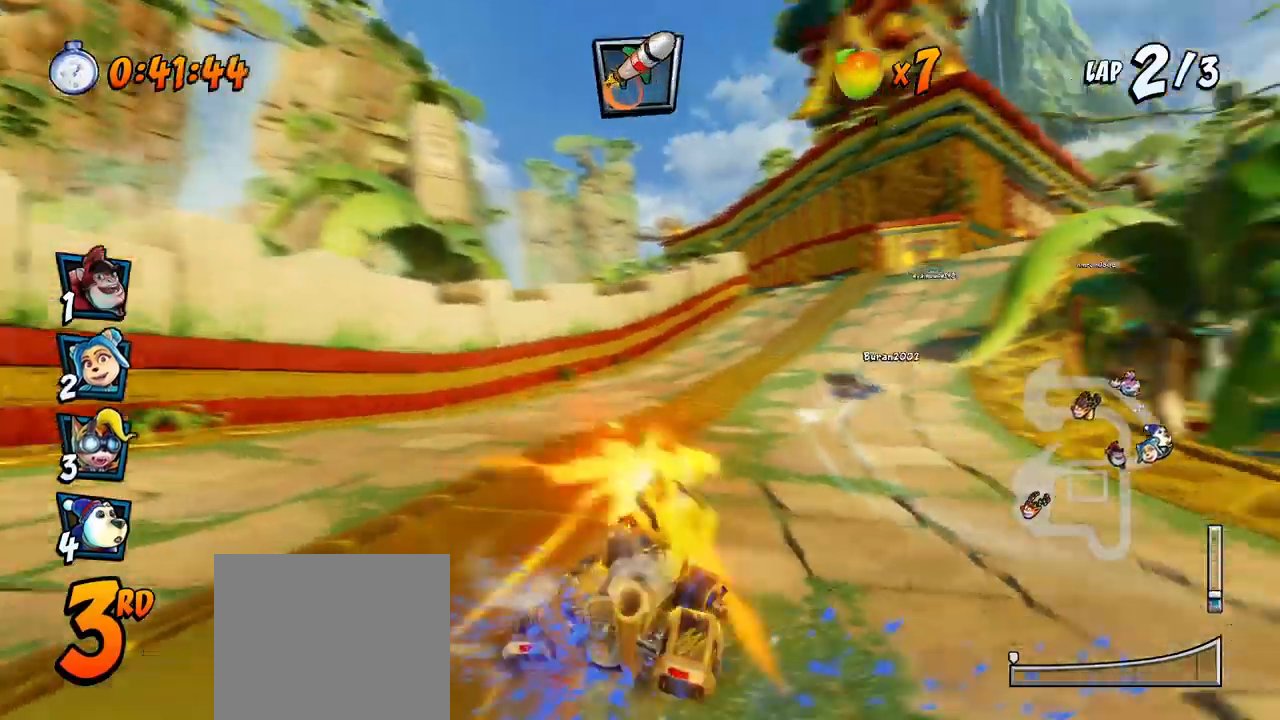
{"buttons": ["CROSS", "R2", "DPAD_UP", "DPAD_RIGHT"], "left_stick": "center", "events": [[33, "DPAD_LEFT", "down"], [67, "R2", "down"], [183, "DPAD_LEFT", "up"], [267, "DPAD_RIGHT", "down"], [267, "DPAD_UP", "down"]]}
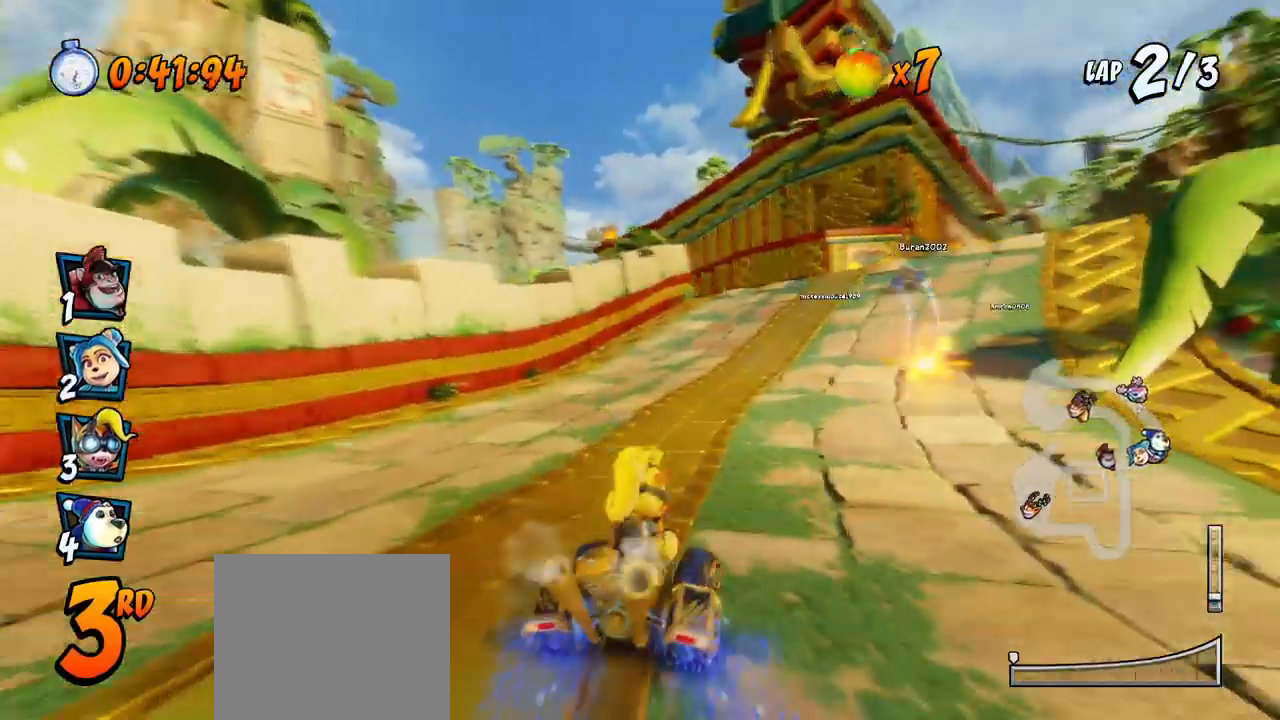
{"buttons": ["CROSS", "R2", "DPAD_LEFT"], "left_stick": "center", "events": [[250, "DPAD_RIGHT", "up"], [267, "DPAD_LEFT", "down"], [283, "DPAD_UP", "up"]]}
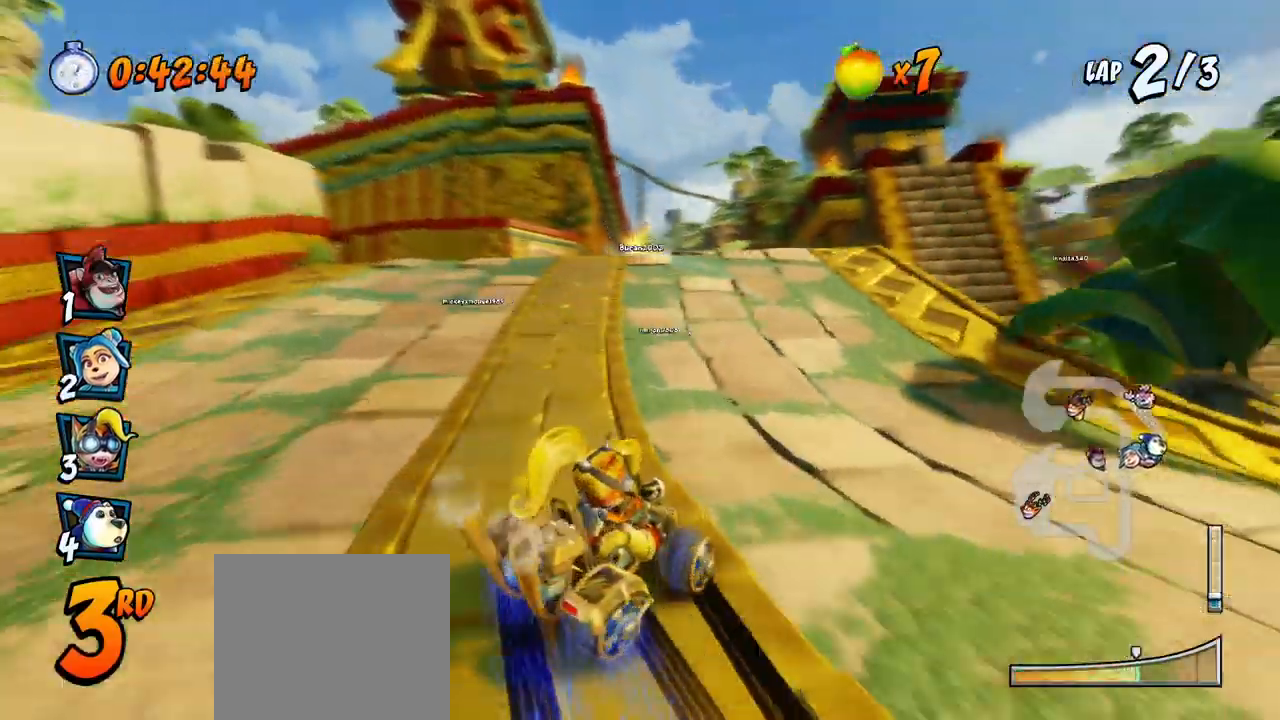
{"buttons": ["CROSS"], "left_stick": "center", "events": [[233, "DPAD_UP", "down"], [267, "DPAD_LEFT", "up"], [267, "DPAD_RIGHT", "down"], [267, "L1", "down"], [450, "DPAD_RIGHT", "up"], [467, "DPAD_UP", "up"], [467, "L1", "up"], [467, "R2", "up"]]}
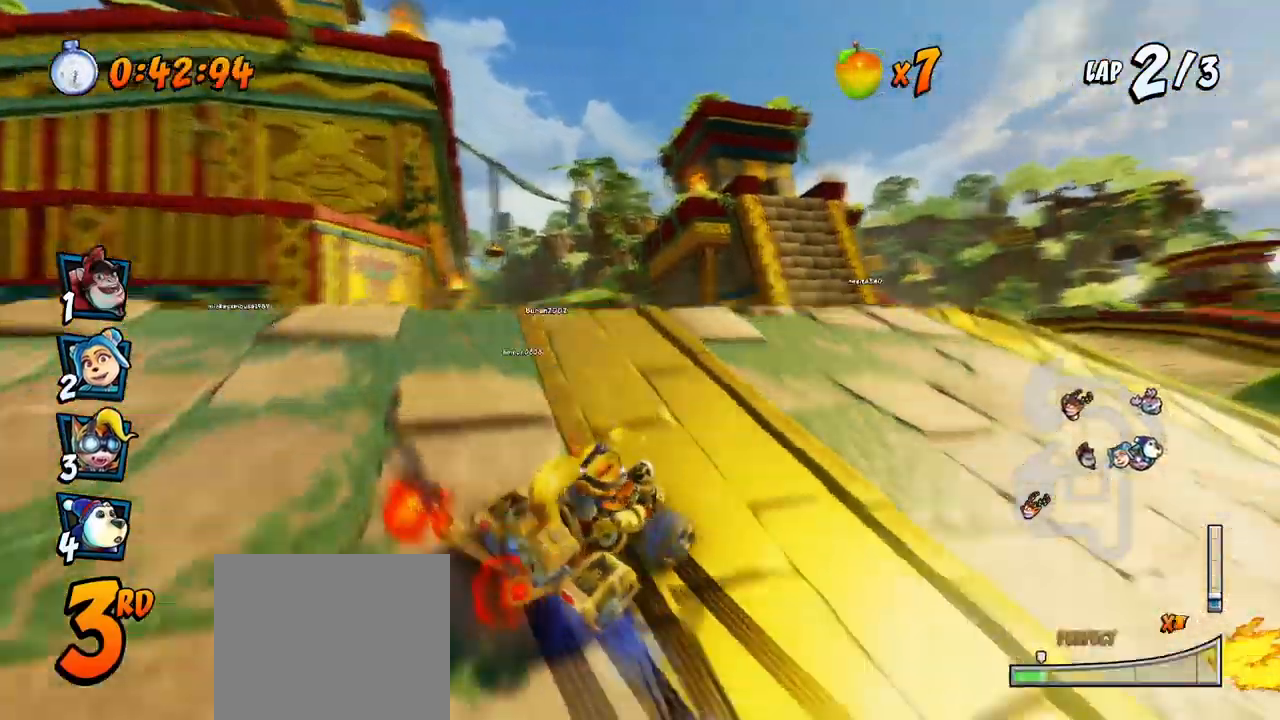
{"buttons": ["CROSS"], "left_stick": "center", "events": [[67, "DPAD_LEFT", "down"], [67, "R2", "down"], [200, "DPAD_LEFT", "up"], [300, "R2", "up"]]}
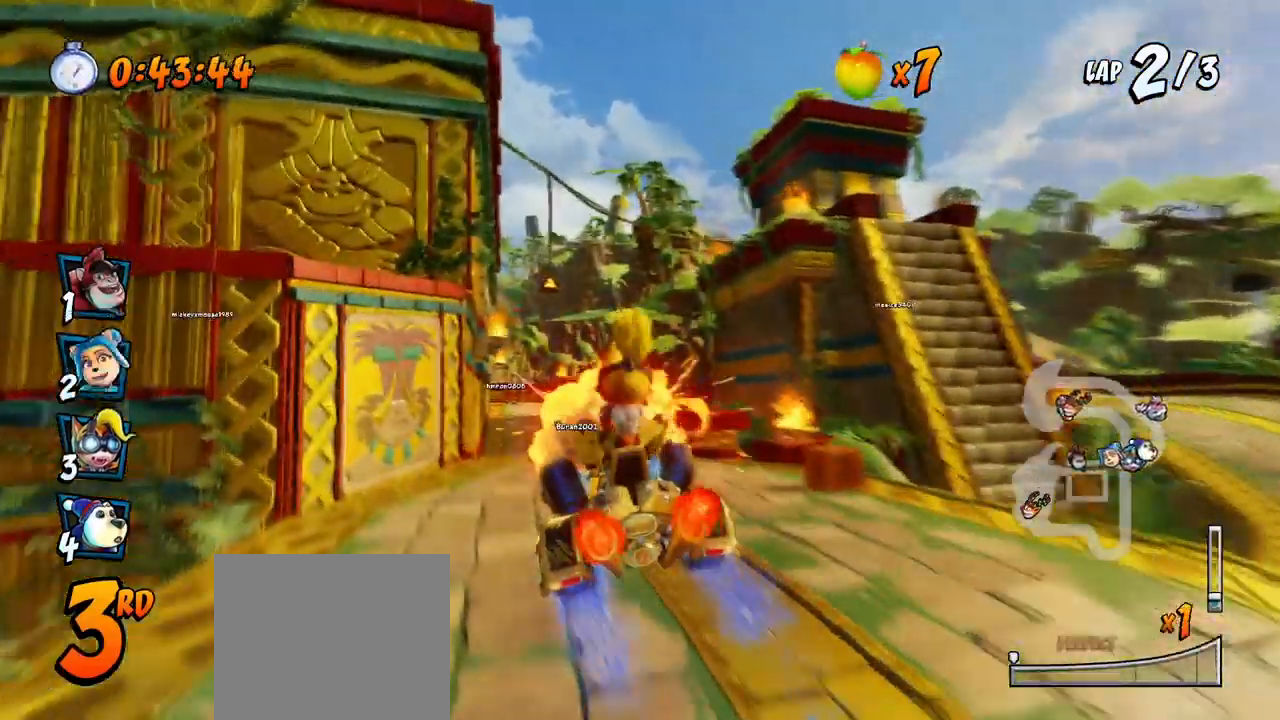
{"buttons": ["CROSS", "DPAD_RIGHT"], "left_stick": "center", "events": [[67, "DPAD_LEFT", "down"], [183, "DPAD_LEFT", "up"], [483, "DPAD_RIGHT", "down"]]}
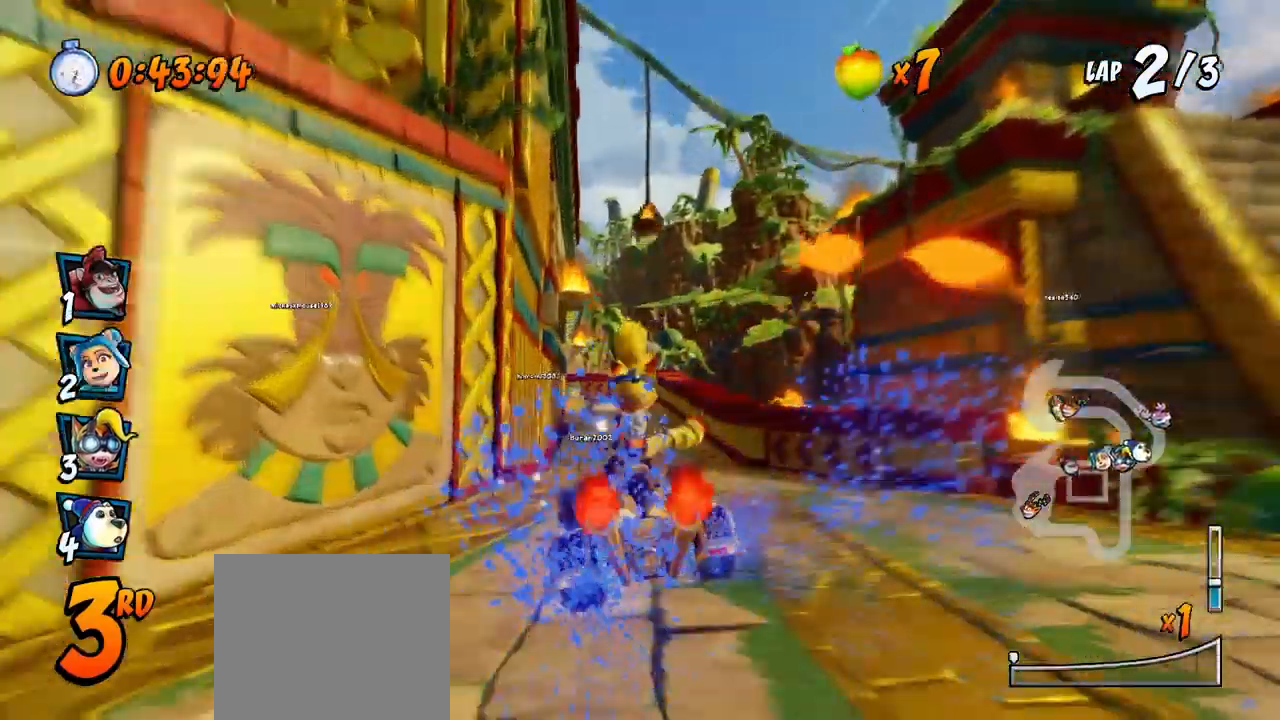
{"buttons": ["CROSS", "R2", "DPAD_LEFT"], "left_stick": "center", "events": [[100, "R2", "down"], [200, "DPAD_RIGHT", "up"], [500, "DPAD_LEFT", "down"]]}
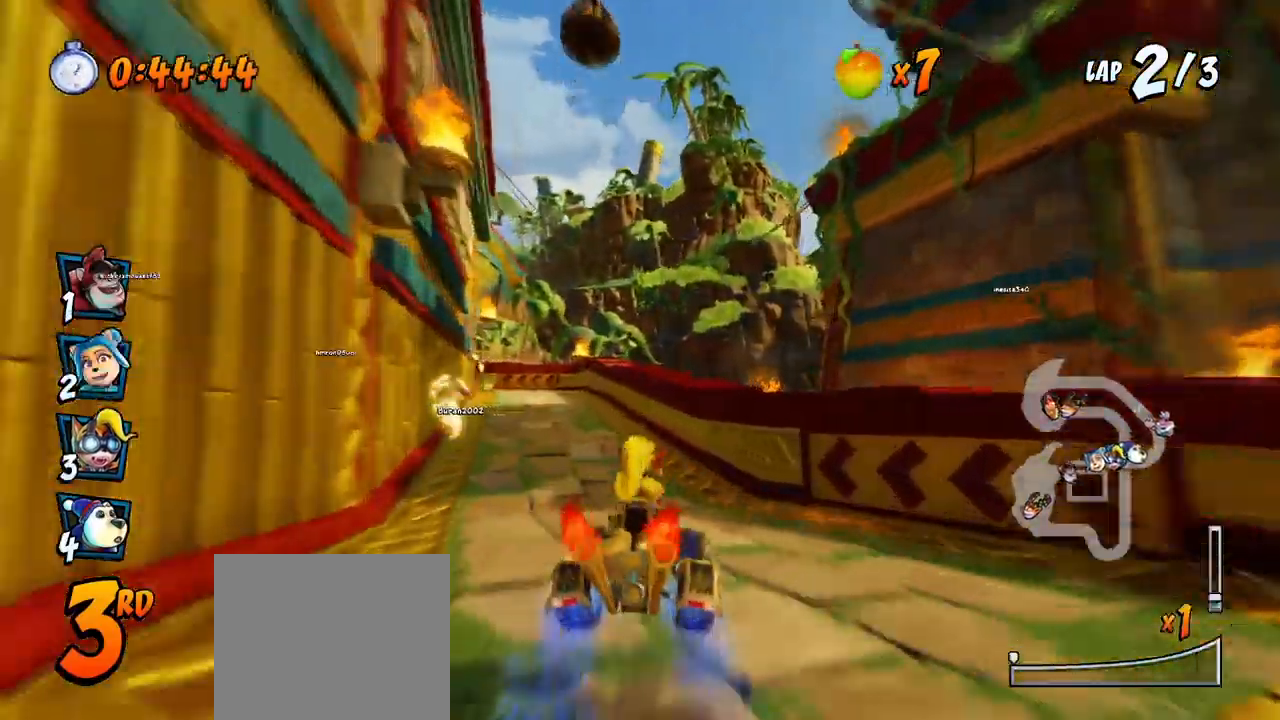
{"buttons": ["CROSS", "R2", "DPAD_RIGHT"], "left_stick": "center", "events": [[217, "DPAD_UP", "down"], [233, "DPAD_LEFT", "up"], [250, "DPAD_RIGHT", "down"], [250, "DPAD_UP", "up"]]}
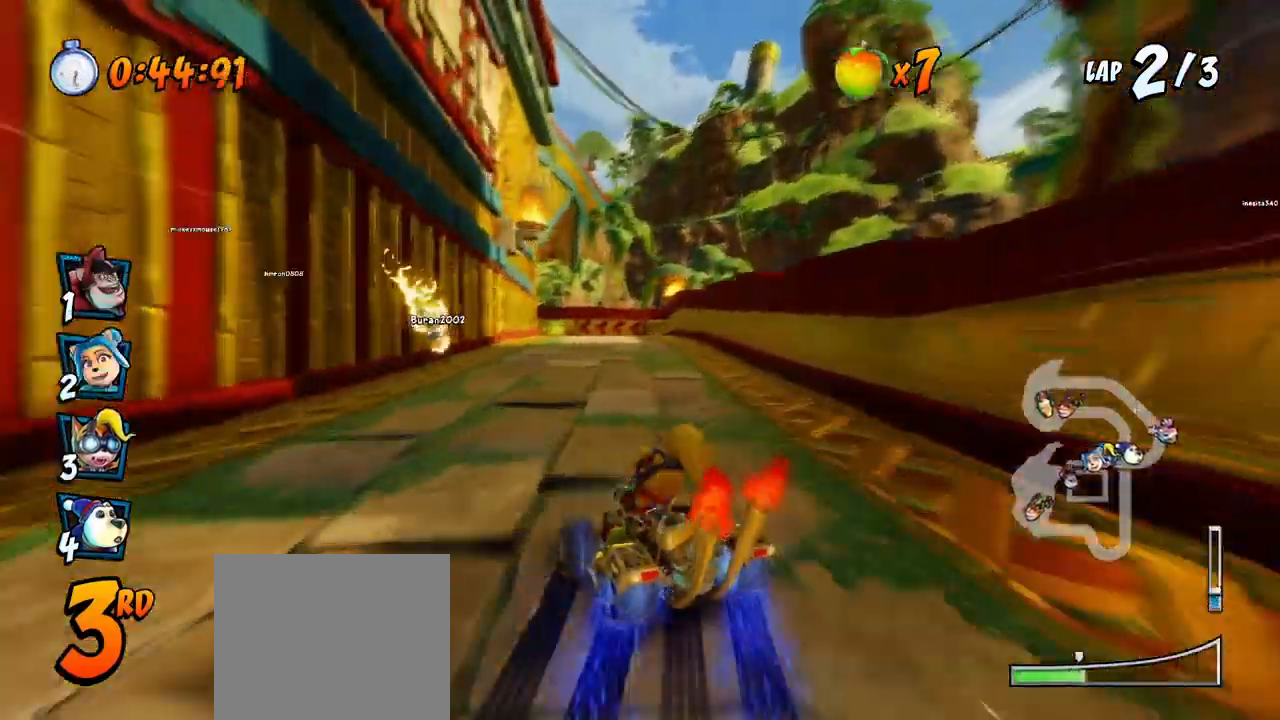
{"buttons": ["CROSS", "L1", "R2", "DPAD_UP", "DPAD_RIGHT"], "left_stick": "center", "events": [[83, "DPAD_UP", "down"], [350, "DPAD_RIGHT", "up"], [383, "DPAD_LEFT", "down"], [400, "DPAD_LEFT", "up"], [417, "DPAD_RIGHT", "down"], [467, "L1", "down"]]}
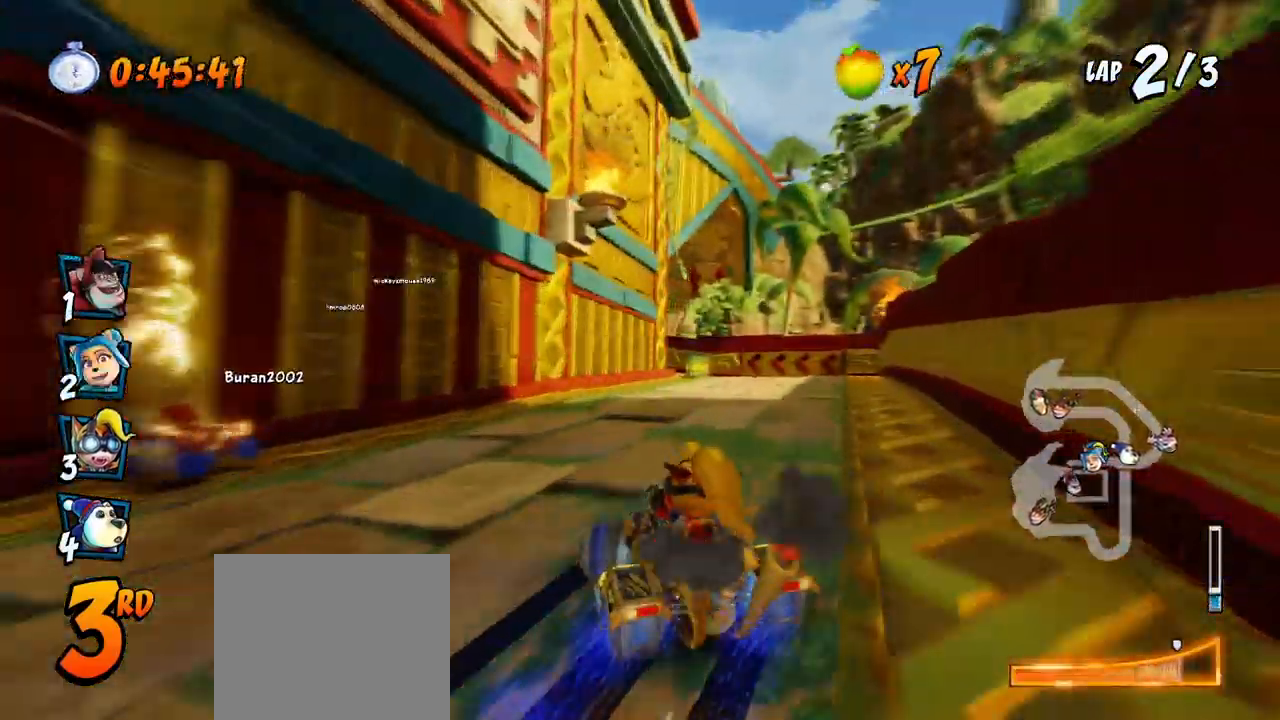
{"buttons": ["CROSS", "R2", "DPAD_RIGHT"], "left_stick": "center", "events": [[167, "L1", "up"], [217, "DPAD_UP", "up"], [233, "DPAD_UP", "down"], [350, "DPAD_RIGHT", "up"], [367, "DPAD_LEFT", "down"], [450, "DPAD_LEFT", "up"], [450, "DPAD_RIGHT", "down"], [467, "DPAD_UP", "up"]]}
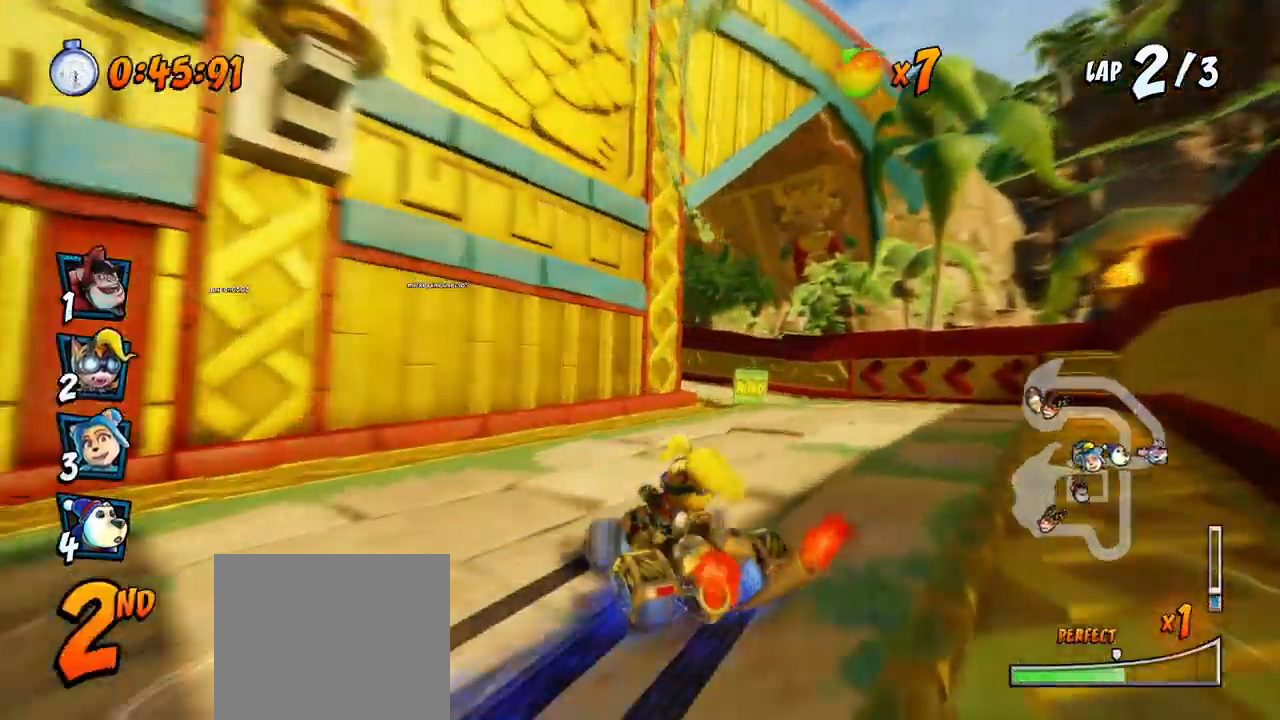
{"buttons": ["SQUARE", "R2", "DPAD_DOWN", "DPAD_LEFT"], "left_stick": "center"}
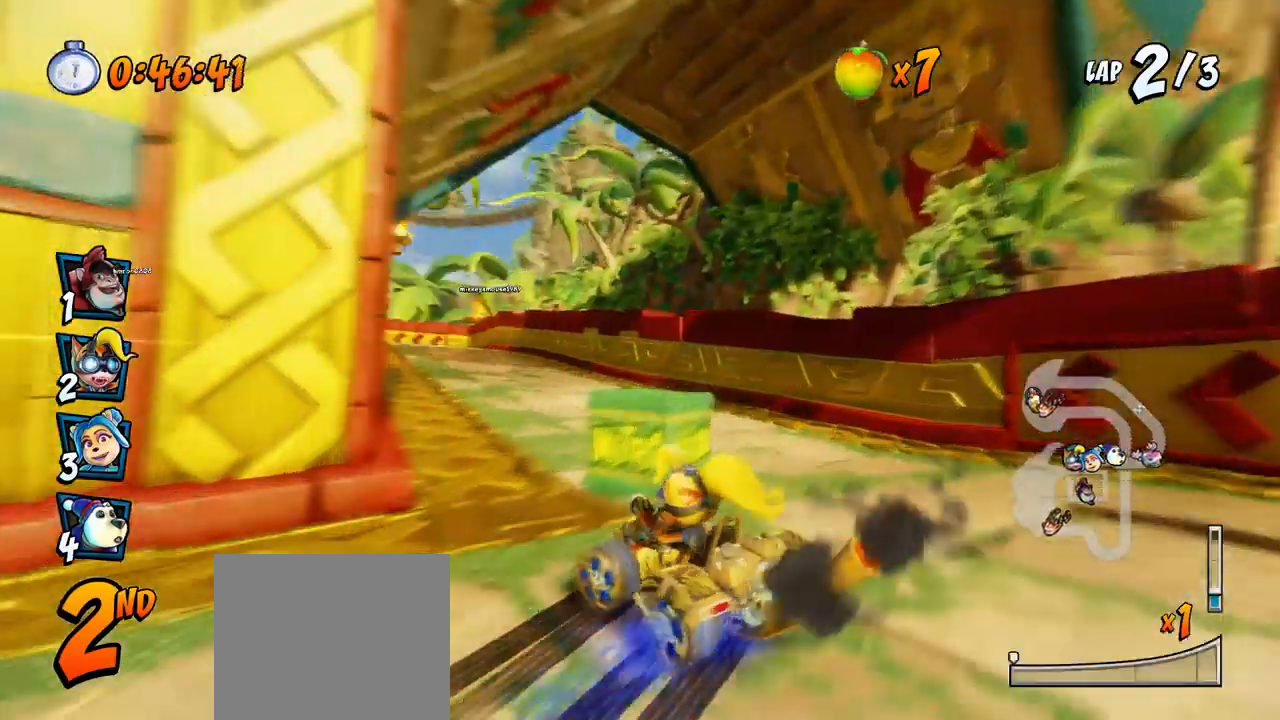
{"buttons": ["CROSS", "R2", "DPAD_RIGHT"], "left_stick": "center", "events": [[100, "CROSS", "down"], [133, "SQUARE", "up"], [300, "DPAD_DOWN", "up"], [333, "DPAD_LEFT", "up"], [350, "DPAD_RIGHT", "down"]]}
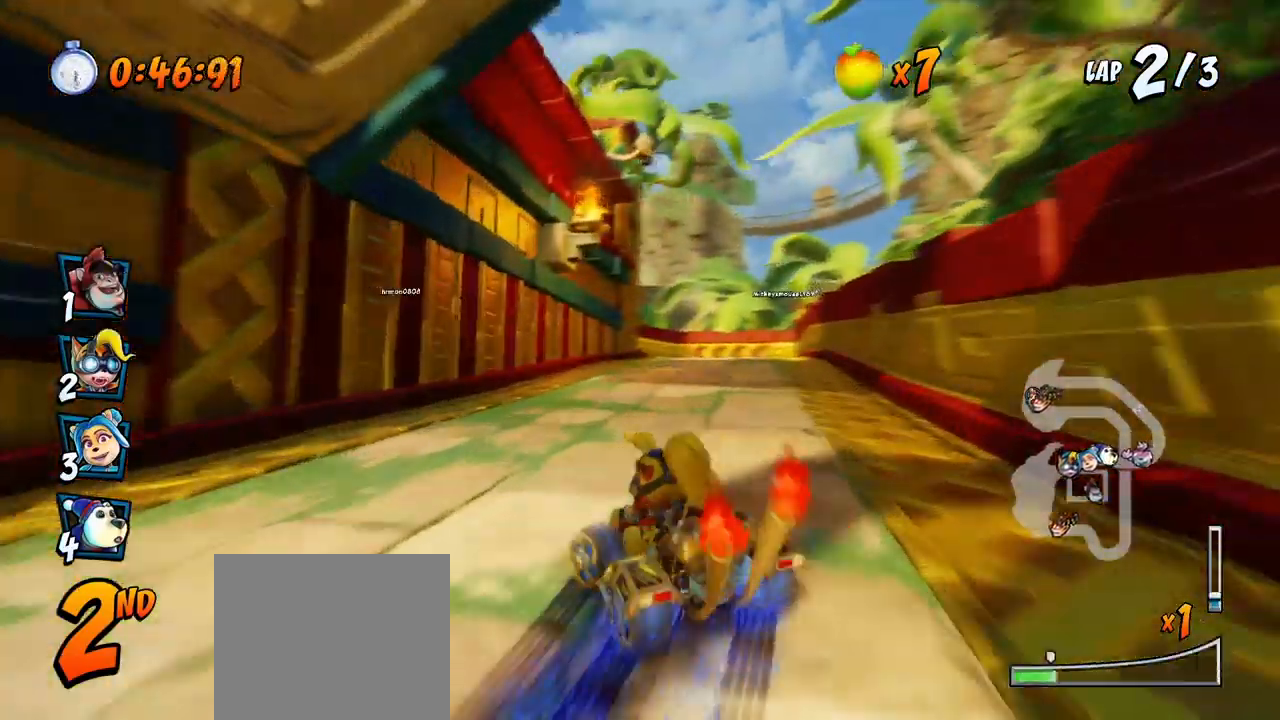
{"buttons": ["CROSS", "R2", "DPAD_UP", "DPAD_RIGHT"], "left_stick": "center", "events": [[133, "DPAD_UP", "down"], [383, "DPAD_RIGHT", "up"], [400, "DPAD_LEFT", "down"], [483, "DPAD_LEFT", "up"], [500, "DPAD_RIGHT", "down"]]}
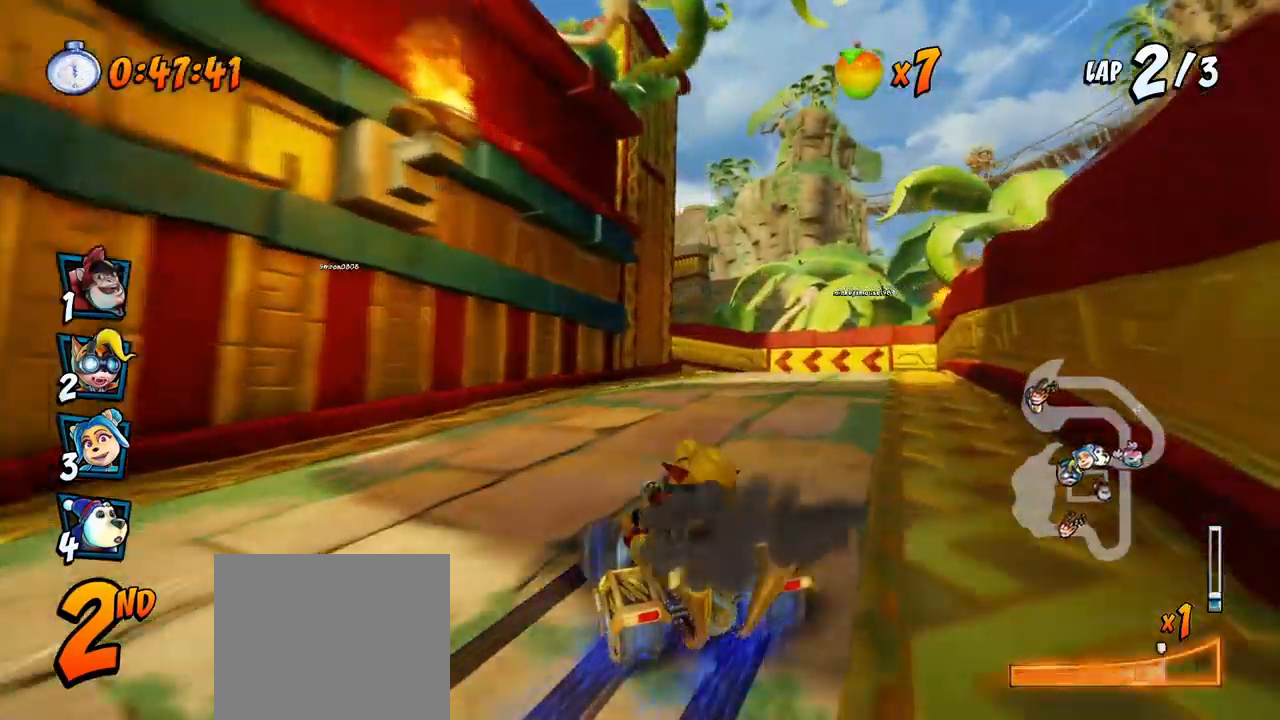
{"buttons": ["SQUARE", "R2", "DPAD_DOWN", "DPAD_LEFT"], "left_stick": "center"}